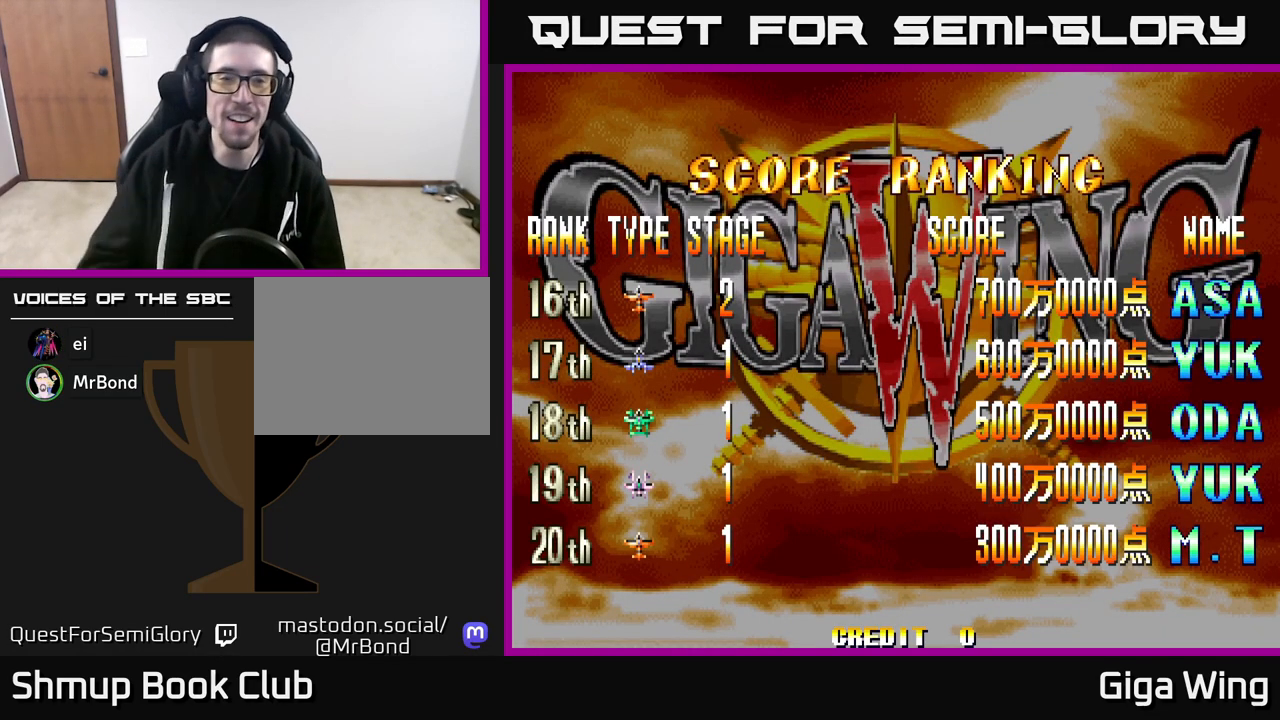
Gameplay with a controller (Xbox layout); each line is a JSON object with the inputs held at the frame after it. "events" lists button and stick changes between this image and that frame as [ms after this image, input, new state], when the widget could be followed in between.
{"buttons": ["A"], "left_stick": "center", "right_stick": "center", "events": [[183, "A", "down"]]}
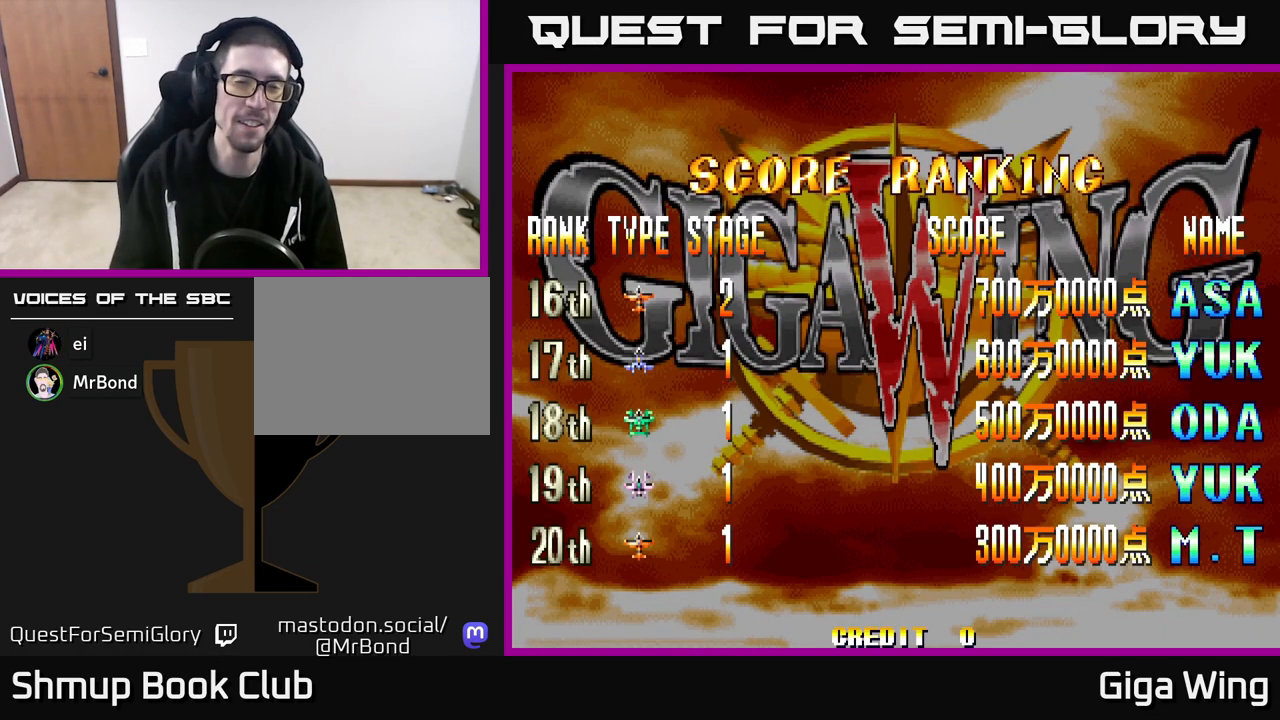
{"buttons": ["A"], "left_stick": "center", "right_stick": "center", "events": []}
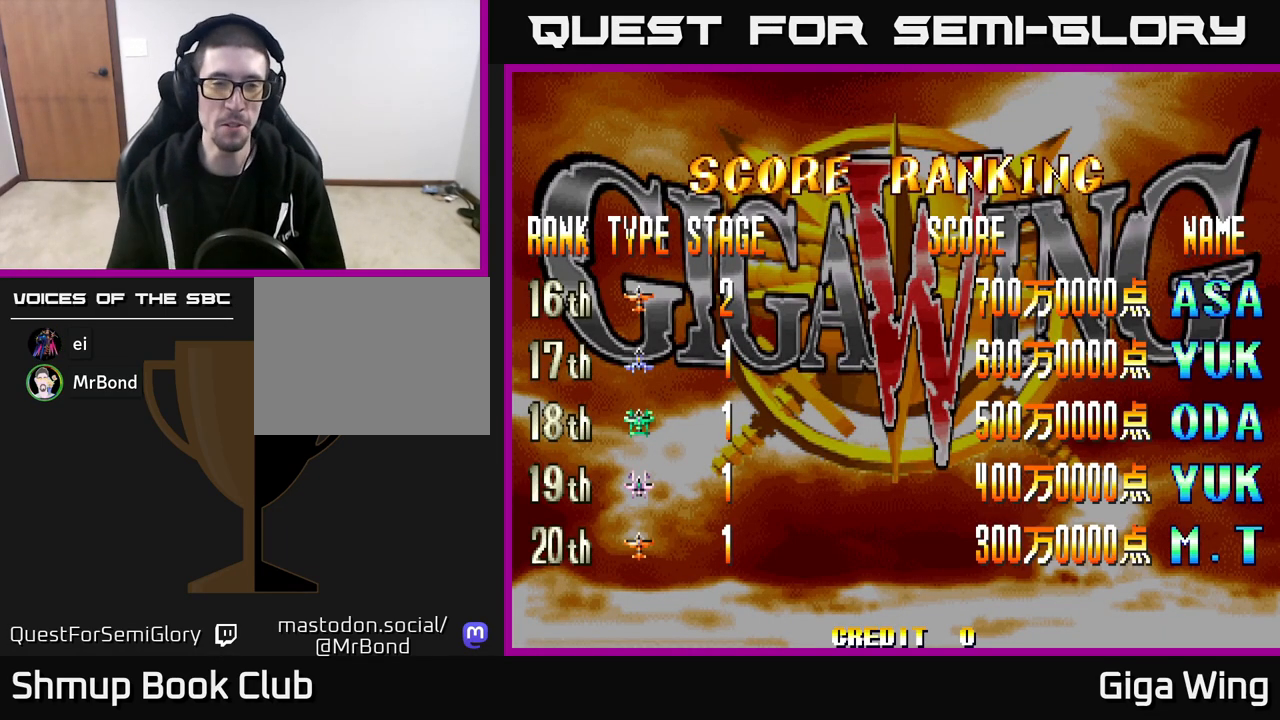
{"buttons": [], "left_stick": "center", "right_stick": "center", "events": [[500, "A", "up"]]}
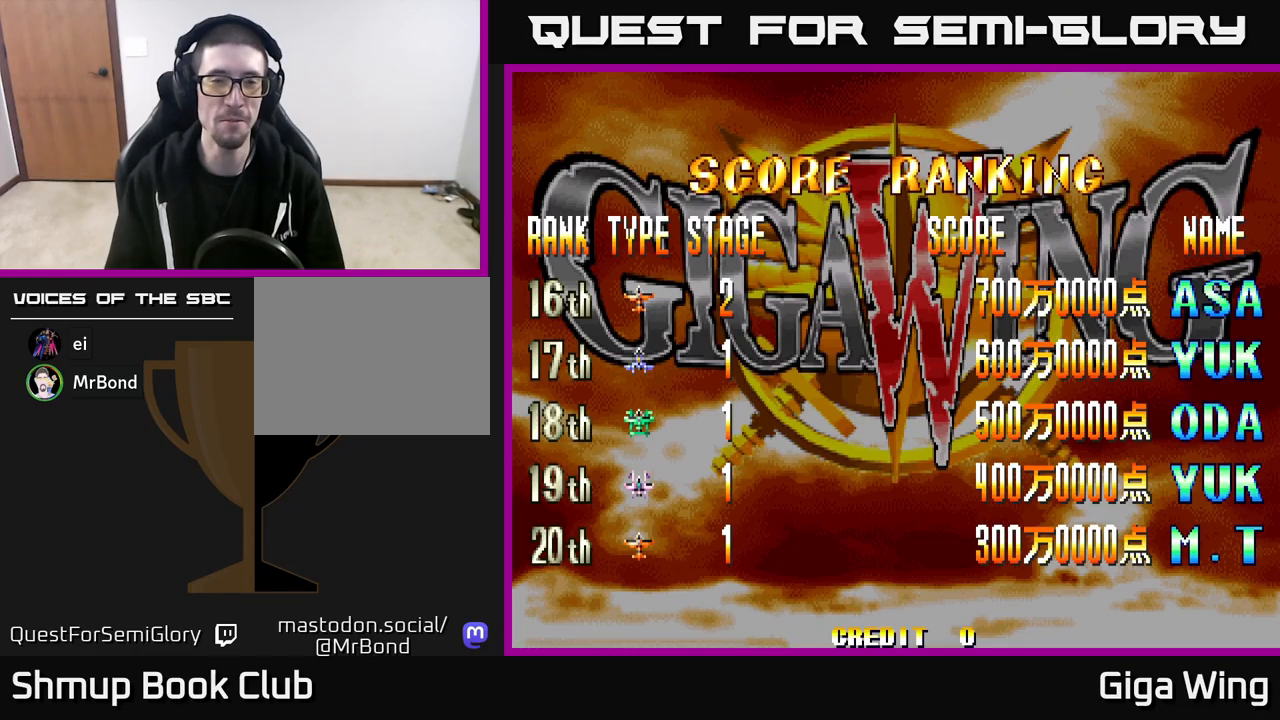
{"buttons": ["A"], "left_stick": "center", "right_stick": "center", "events": [[133, "A", "down"]]}
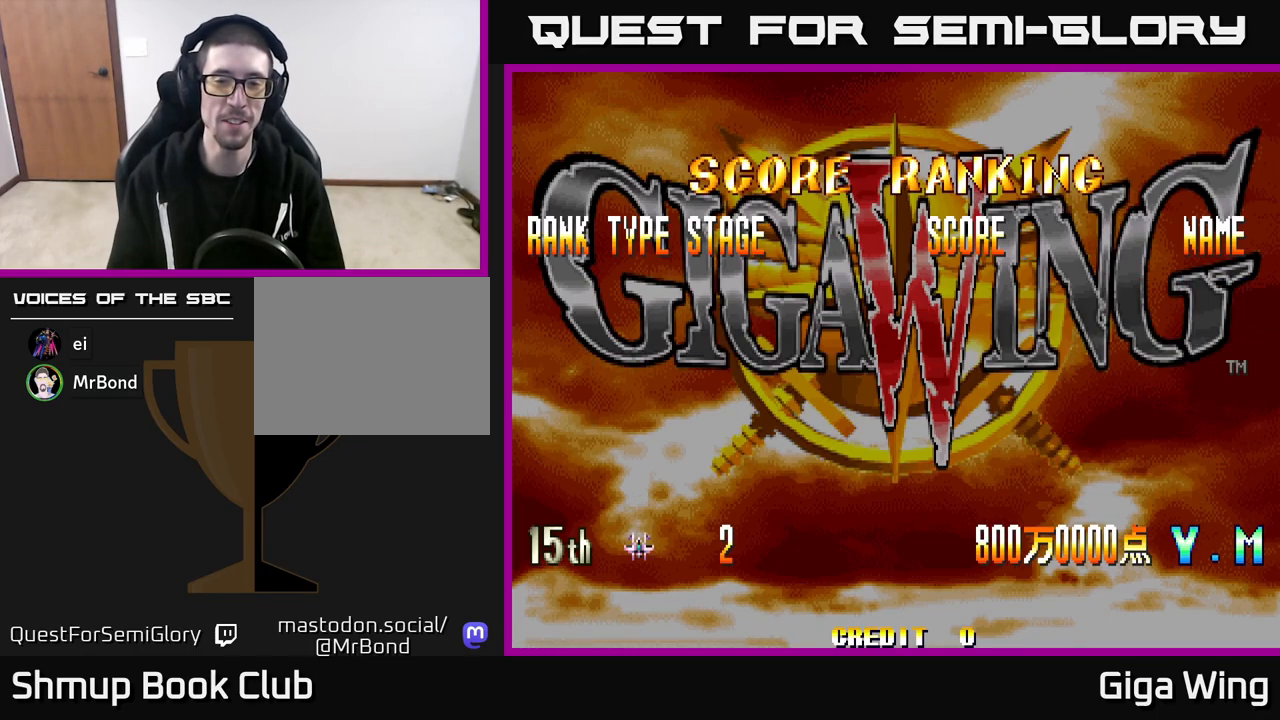
{"buttons": [], "left_stick": "center", "right_stick": "center", "events": [[467, "A", "up"]]}
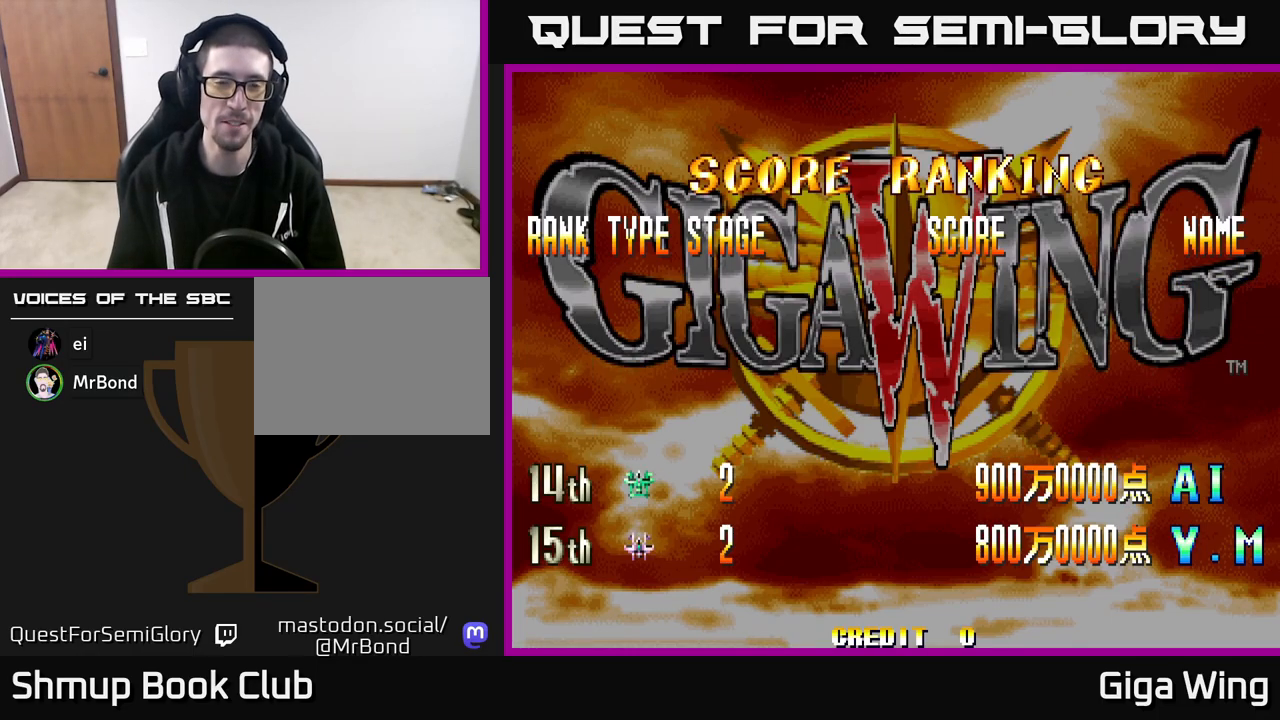
{"buttons": [], "left_stick": "center", "right_stick": "center", "events": [[100, "SELECT", "down"], [267, "SELECT", "up"]]}
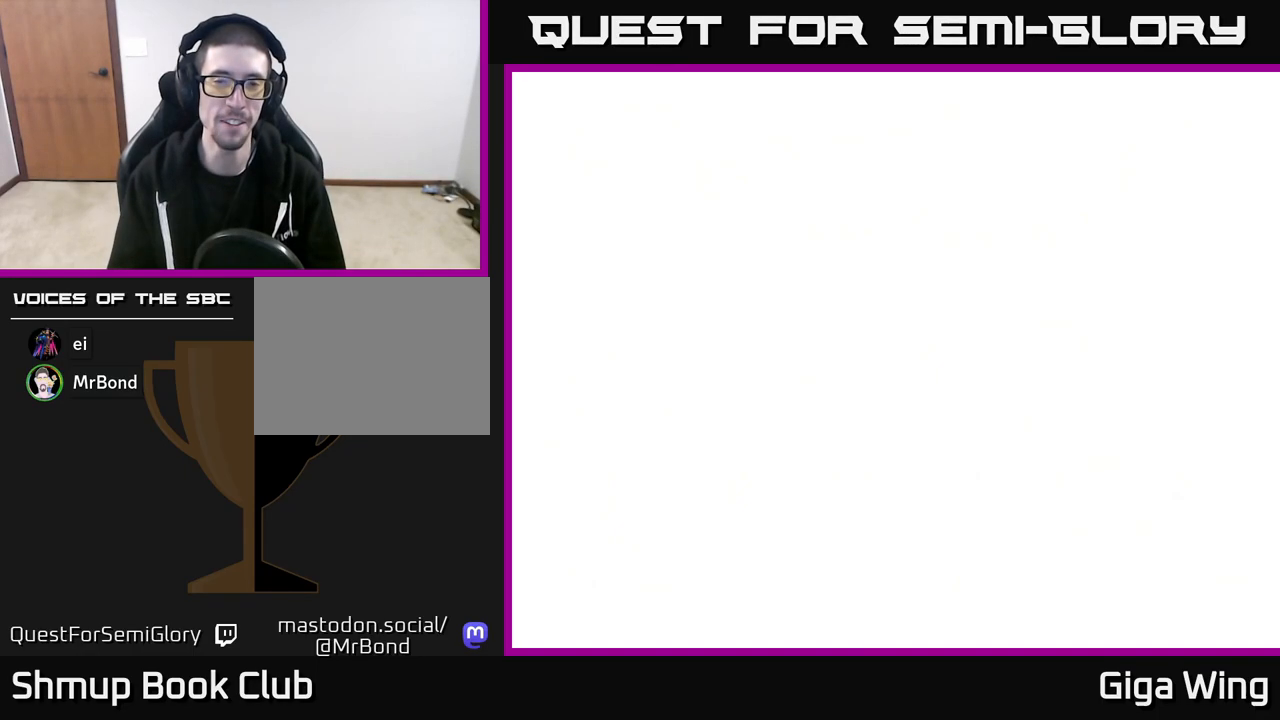
{"buttons": [], "left_stick": "center", "right_stick": "center", "events": [[167, "START", "down"], [450, "START", "up"]]}
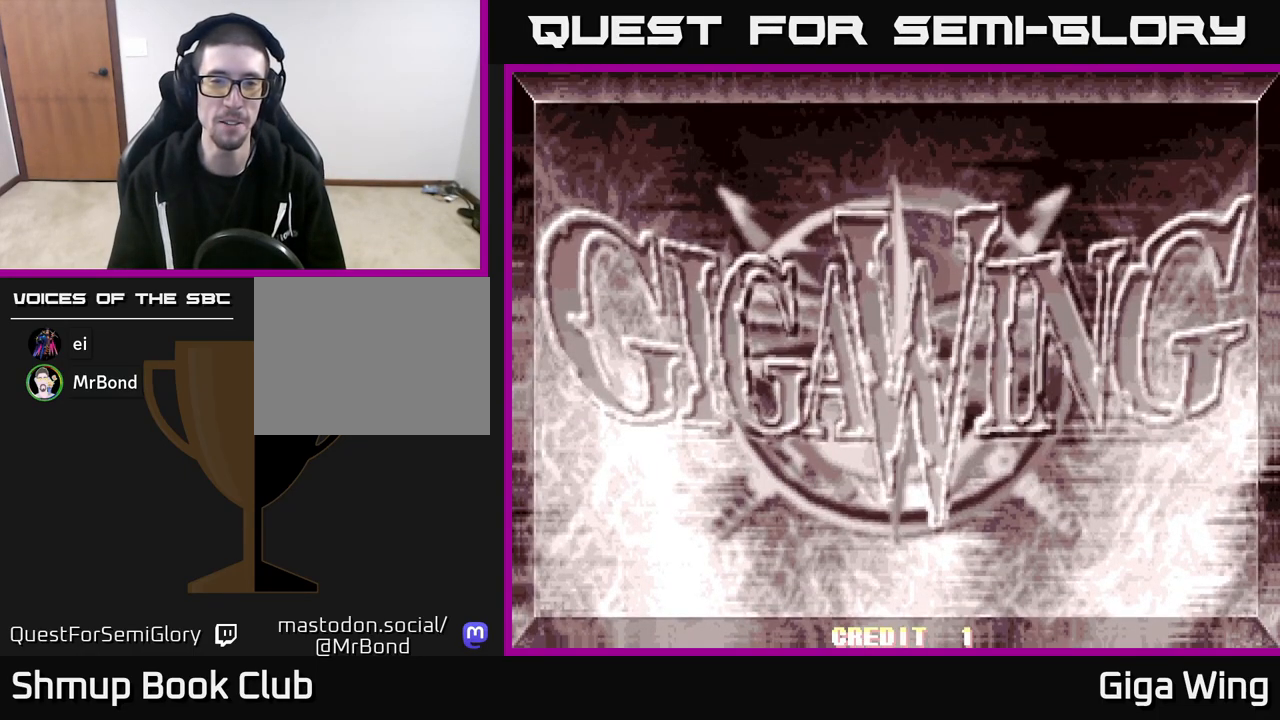
{"buttons": [], "left_stick": "center", "right_stick": "center", "events": []}
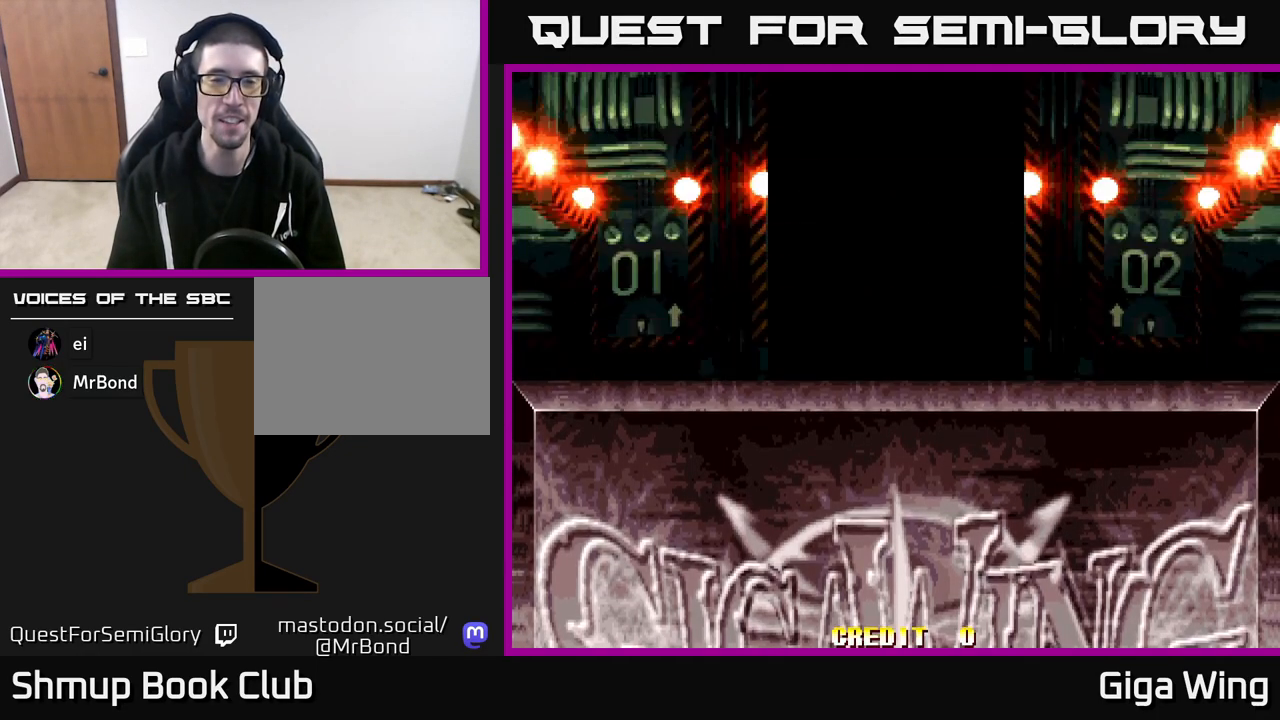
{"buttons": [], "left_stick": "center", "right_stick": "center", "events": []}
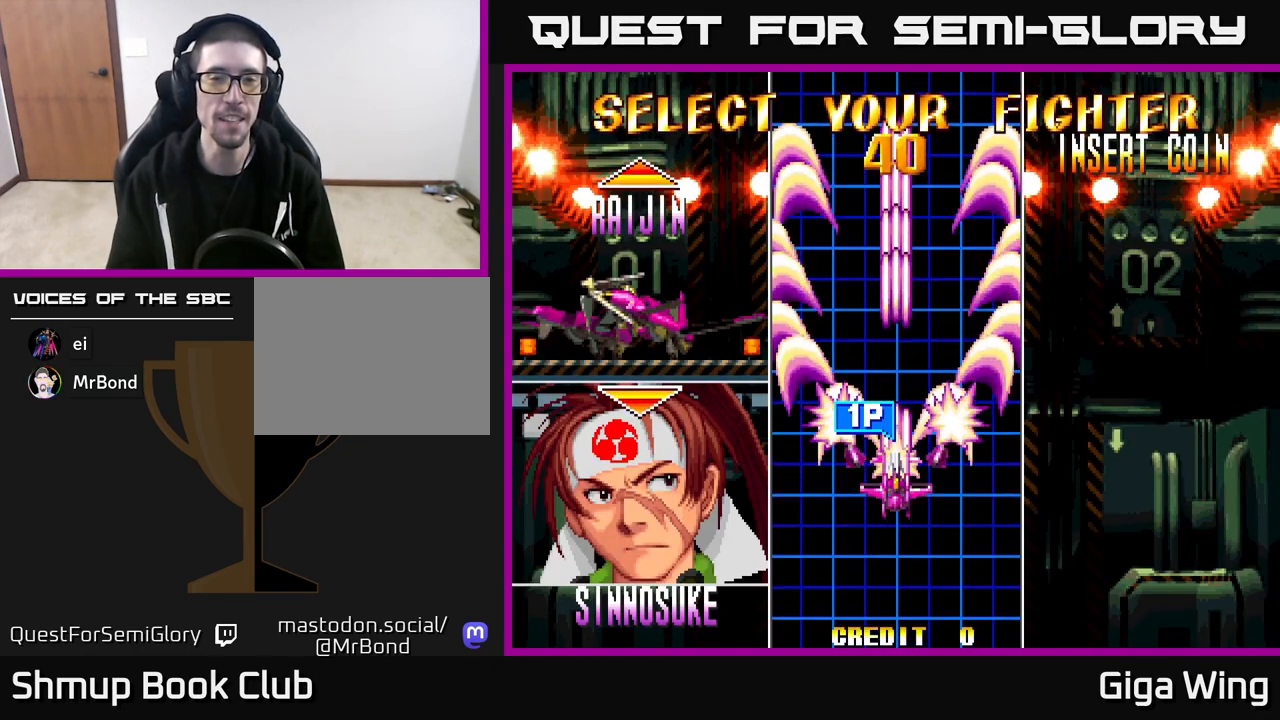
{"buttons": ["DPAD_DOWN"], "left_stick": "center", "right_stick": "center", "events": [[450, "DPAD_DOWN", "down"]]}
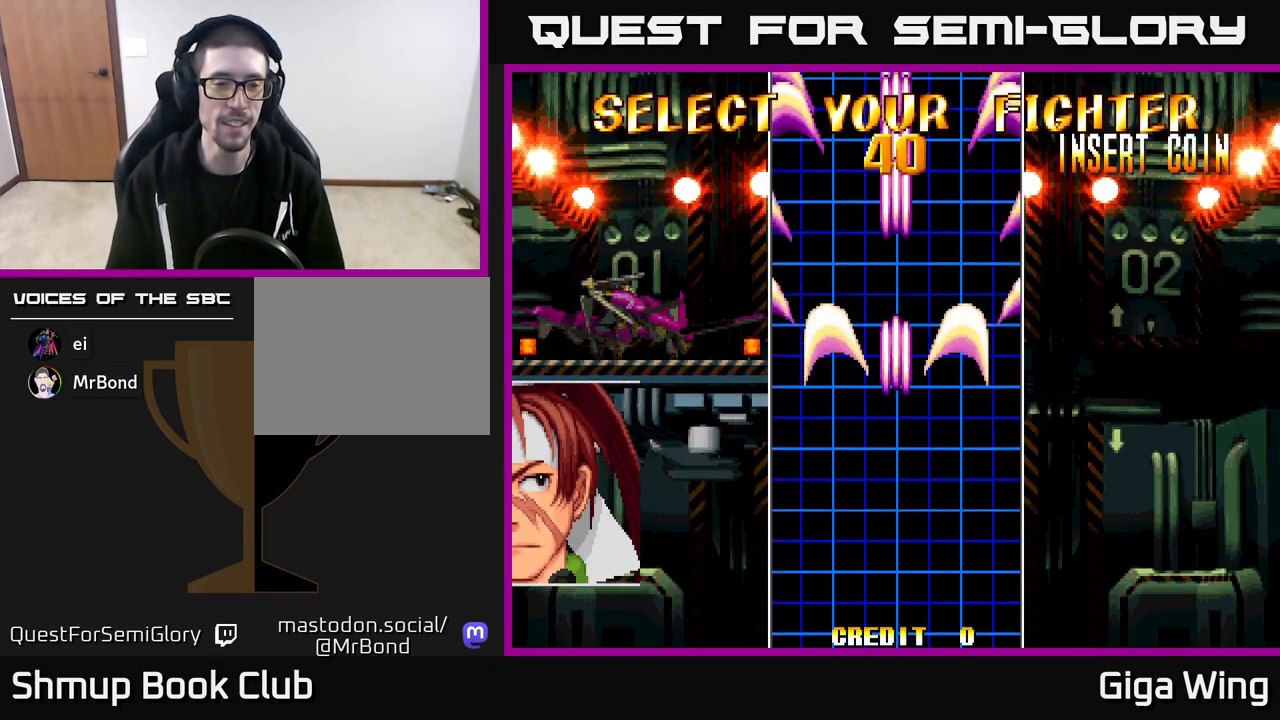
{"buttons": [], "left_stick": "center", "right_stick": "center", "events": [[67, "DPAD_DOWN", "up"]]}
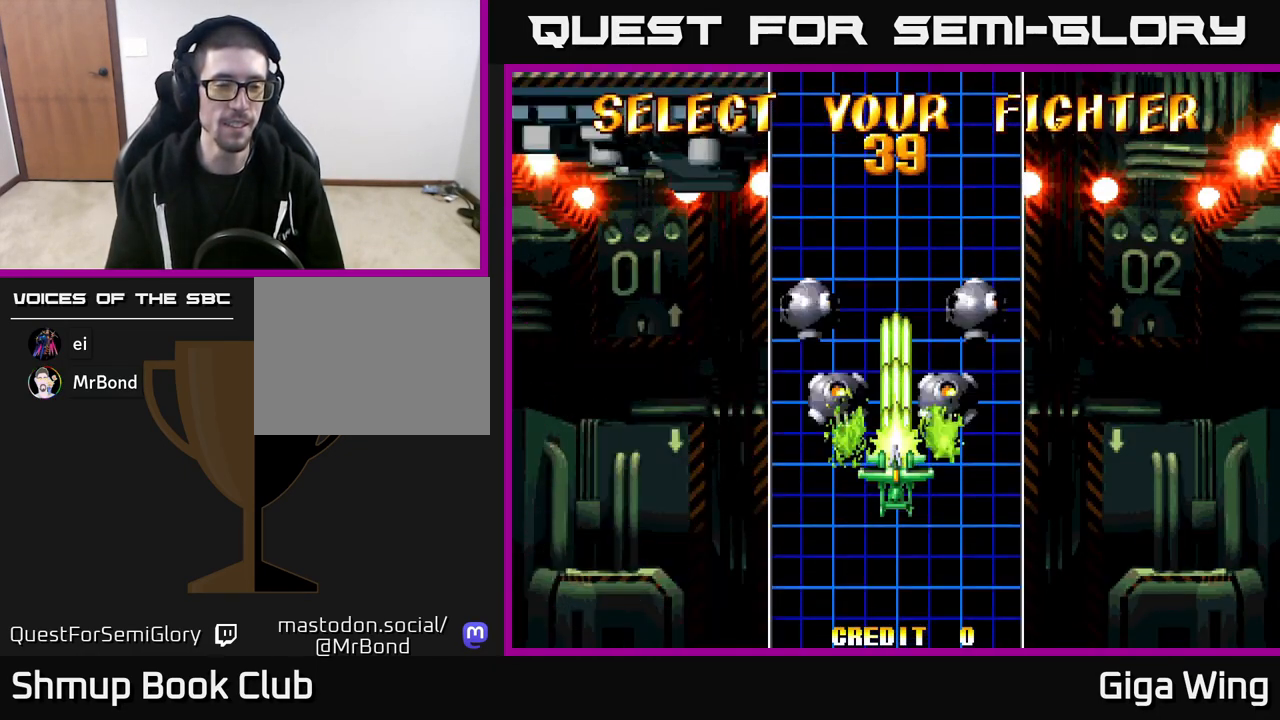
{"buttons": [], "left_stick": "center", "right_stick": "center", "events": []}
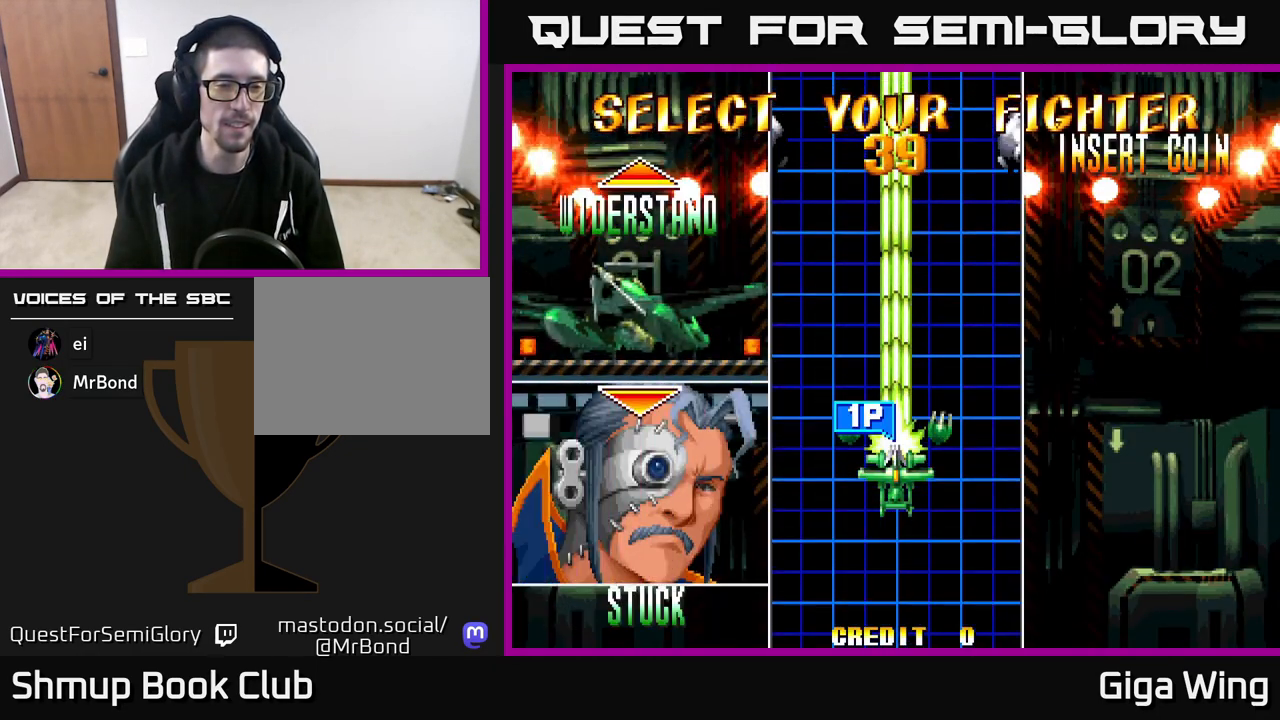
{"buttons": [], "left_stick": "center", "right_stick": "center", "events": [[167, "DPAD_UP", "down"], [333, "DPAD_UP", "up"]]}
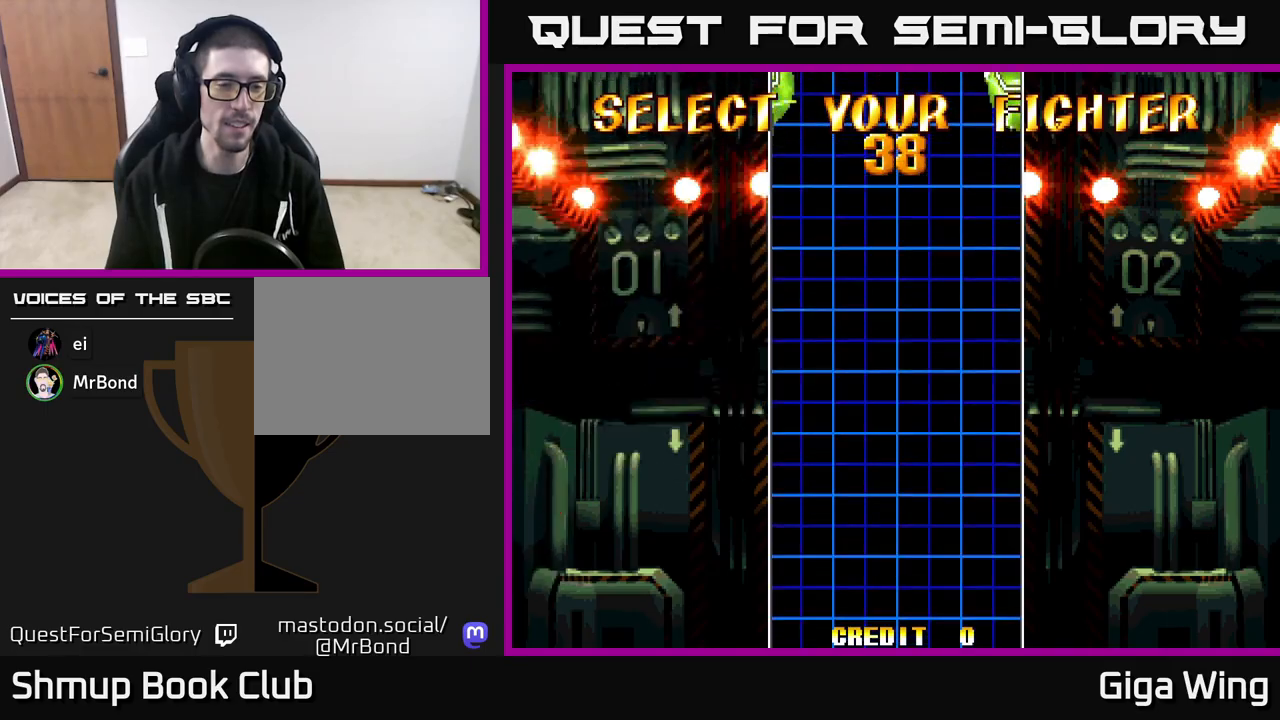
{"buttons": [], "left_stick": "center", "right_stick": "center", "events": []}
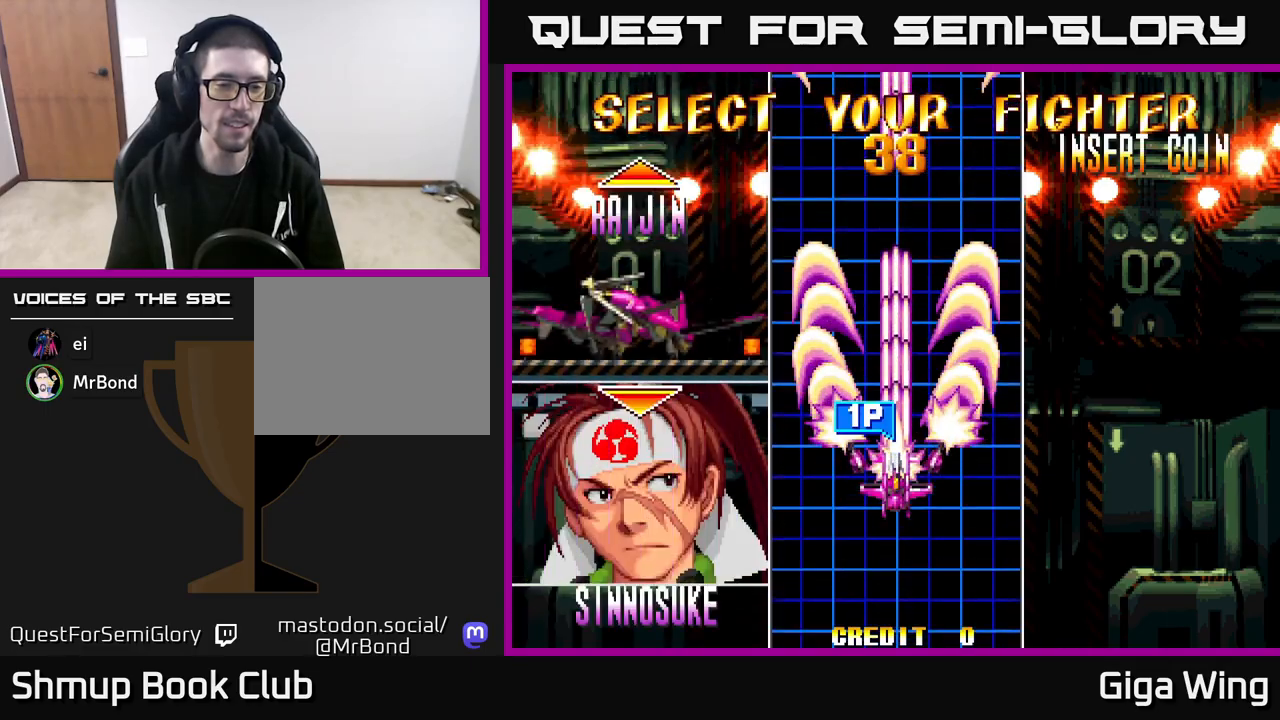
{"buttons": [], "left_stick": "center", "right_stick": "center", "events": []}
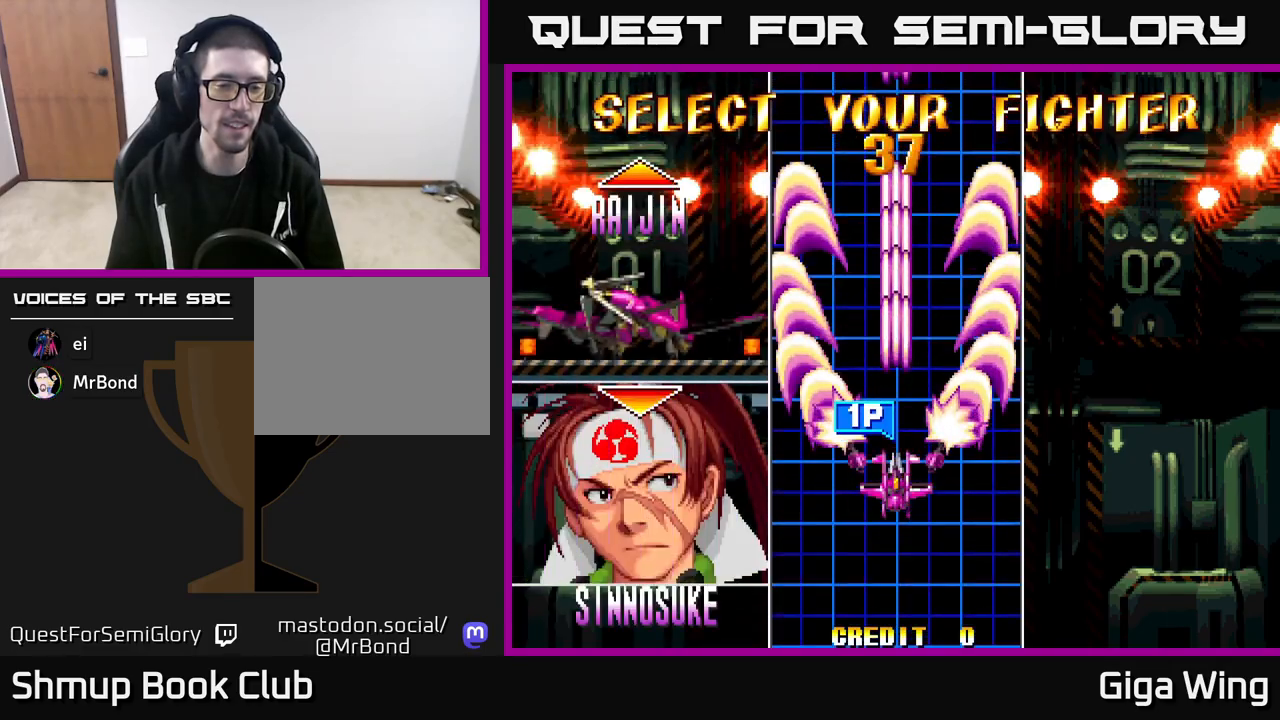
{"buttons": [], "left_stick": "center", "right_stick": "center", "events": []}
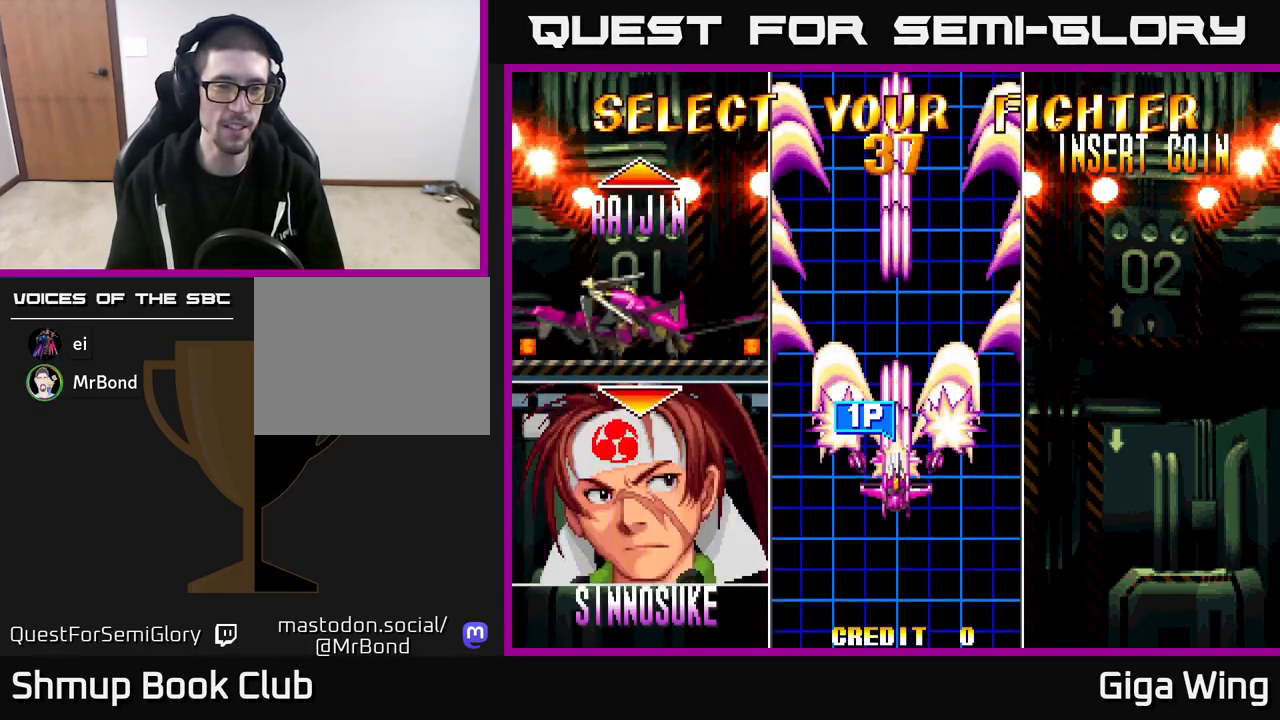
{"buttons": [], "left_stick": "center", "right_stick": "center", "events": []}
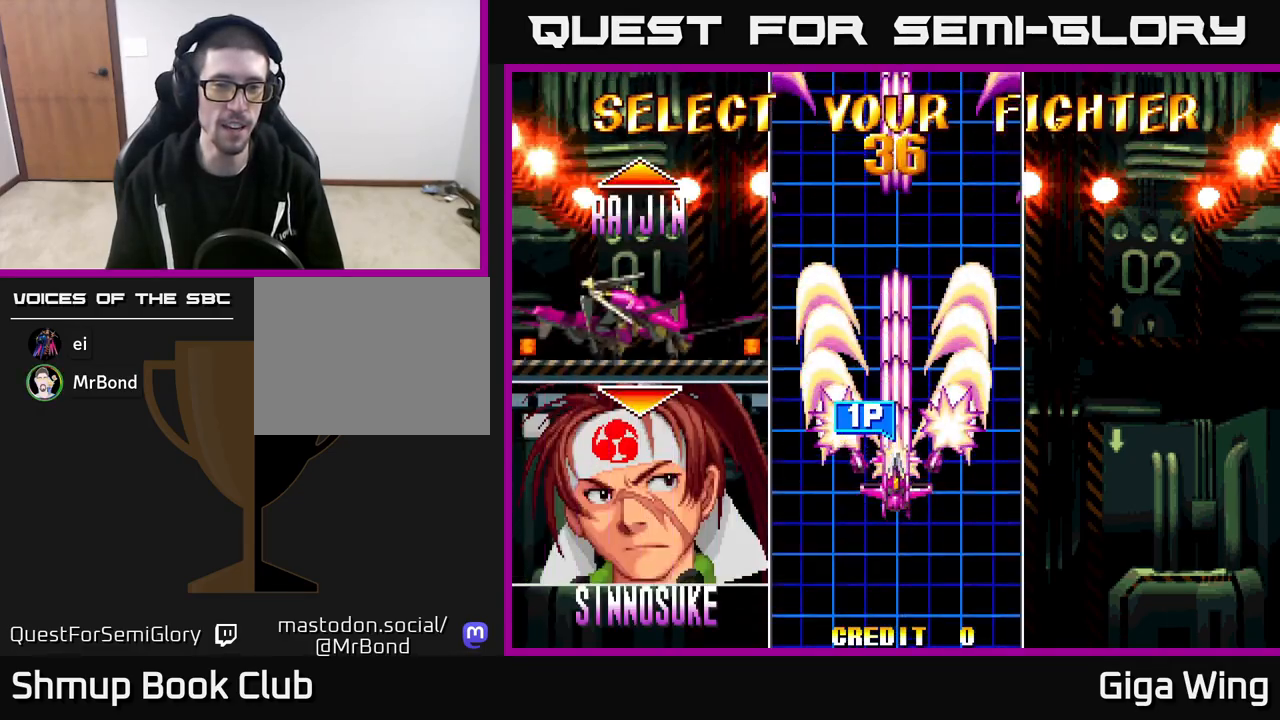
{"buttons": ["A"], "left_stick": "center", "right_stick": "center", "events": [[200, "A", "down"]]}
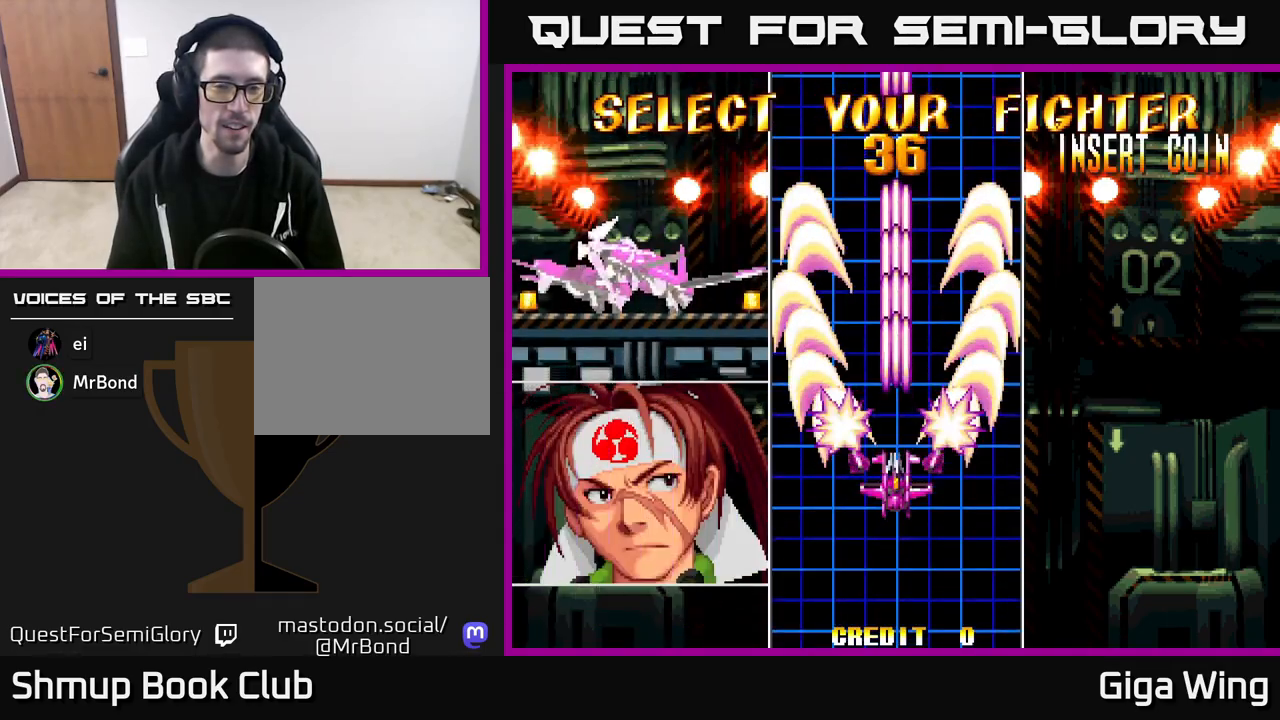
{"buttons": [], "left_stick": "center", "right_stick": "center", "events": [[400, "A", "up"]]}
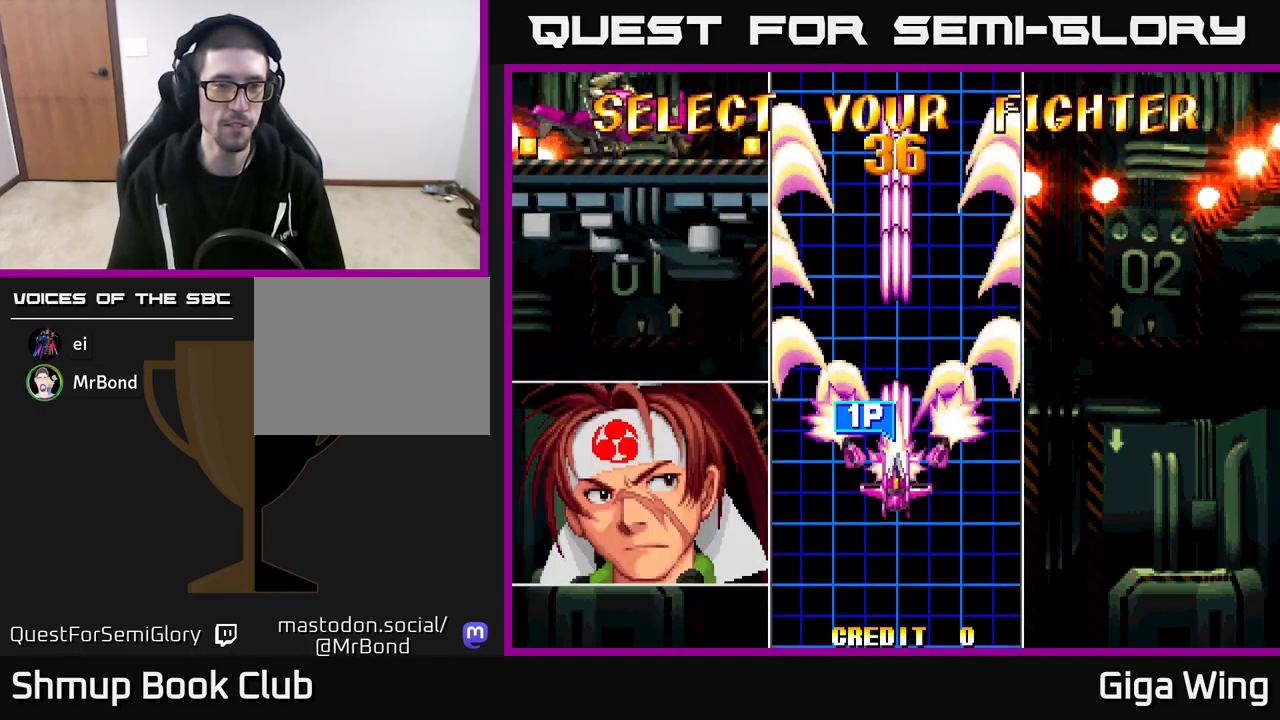
{"buttons": ["A"], "left_stick": "center", "right_stick": "center", "events": [[217, "A", "down"]]}
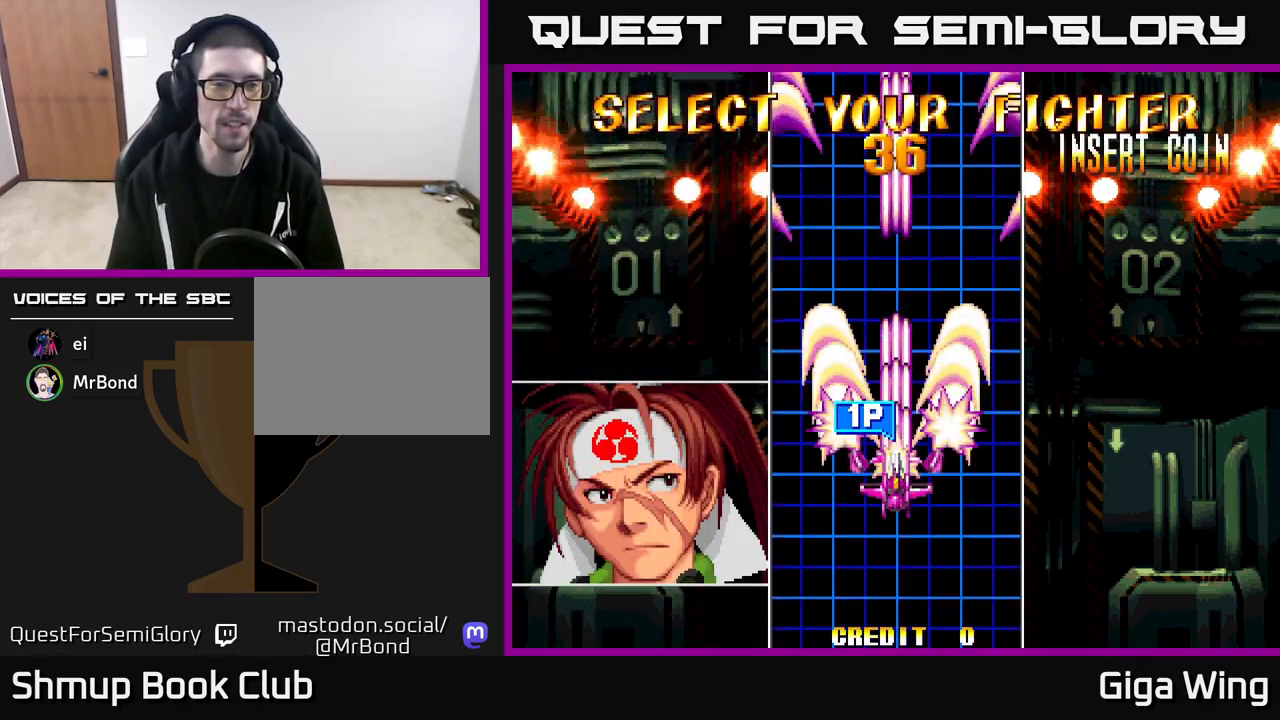
{"buttons": ["A"], "left_stick": "center", "right_stick": "center", "events": []}
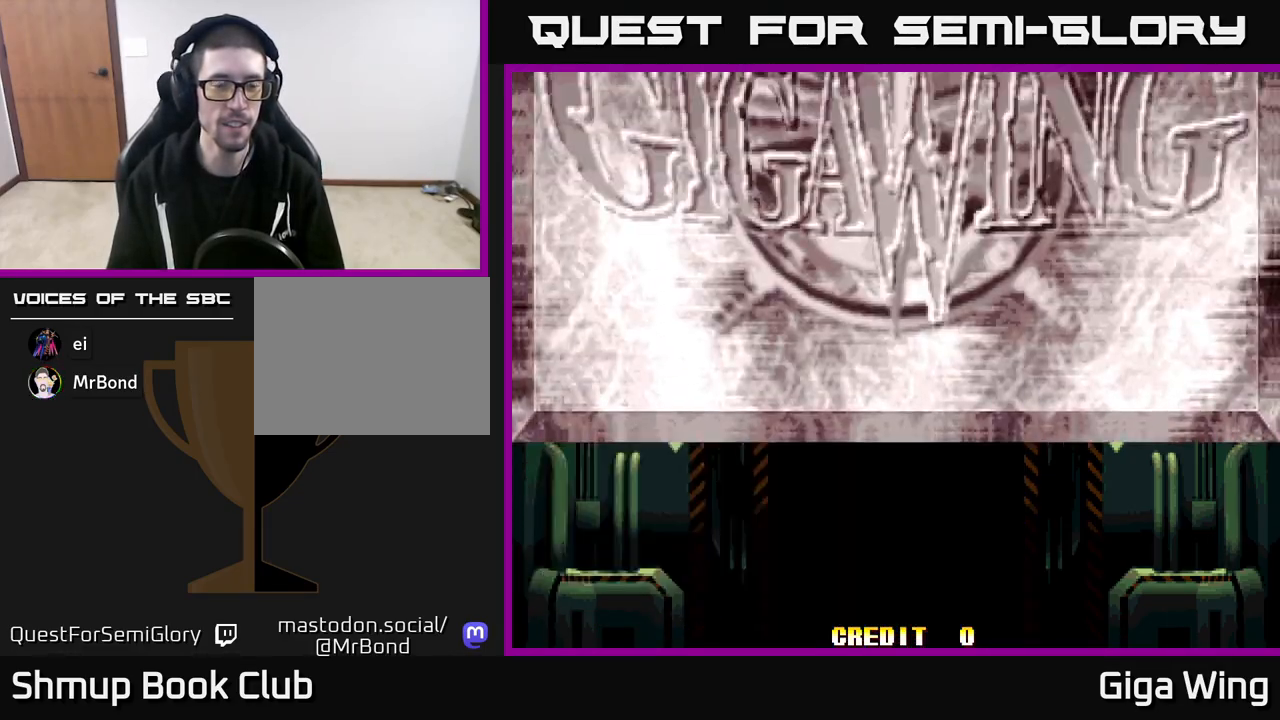
{"buttons": ["A"], "left_stick": "center", "right_stick": "center", "events": []}
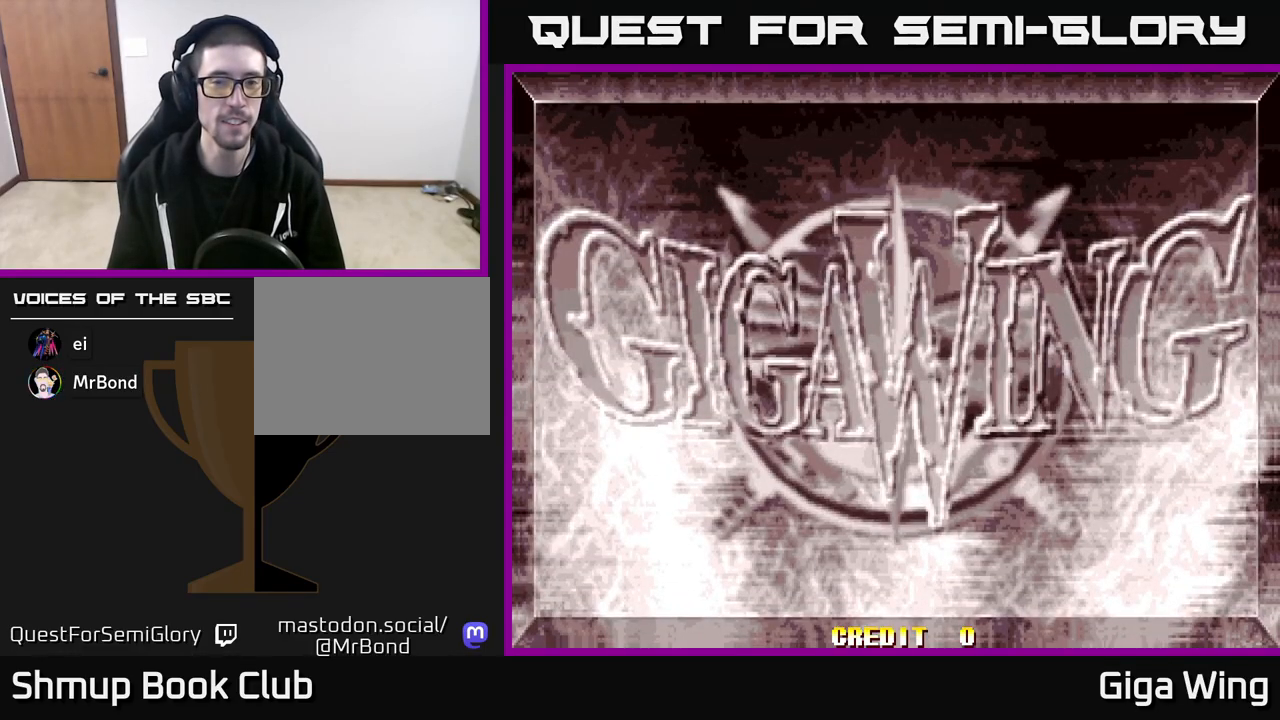
{"buttons": ["A"], "left_stick": "center", "right_stick": "center", "events": []}
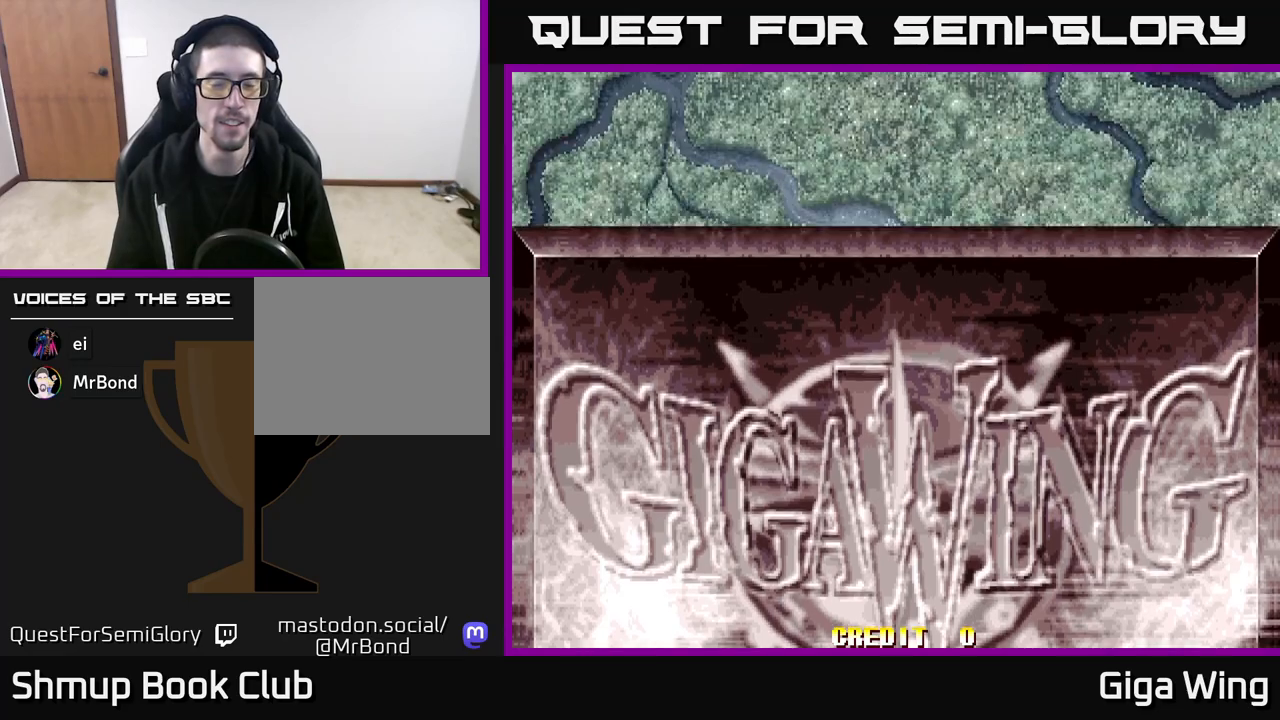
{"buttons": ["A"], "left_stick": "center", "right_stick": "center", "events": []}
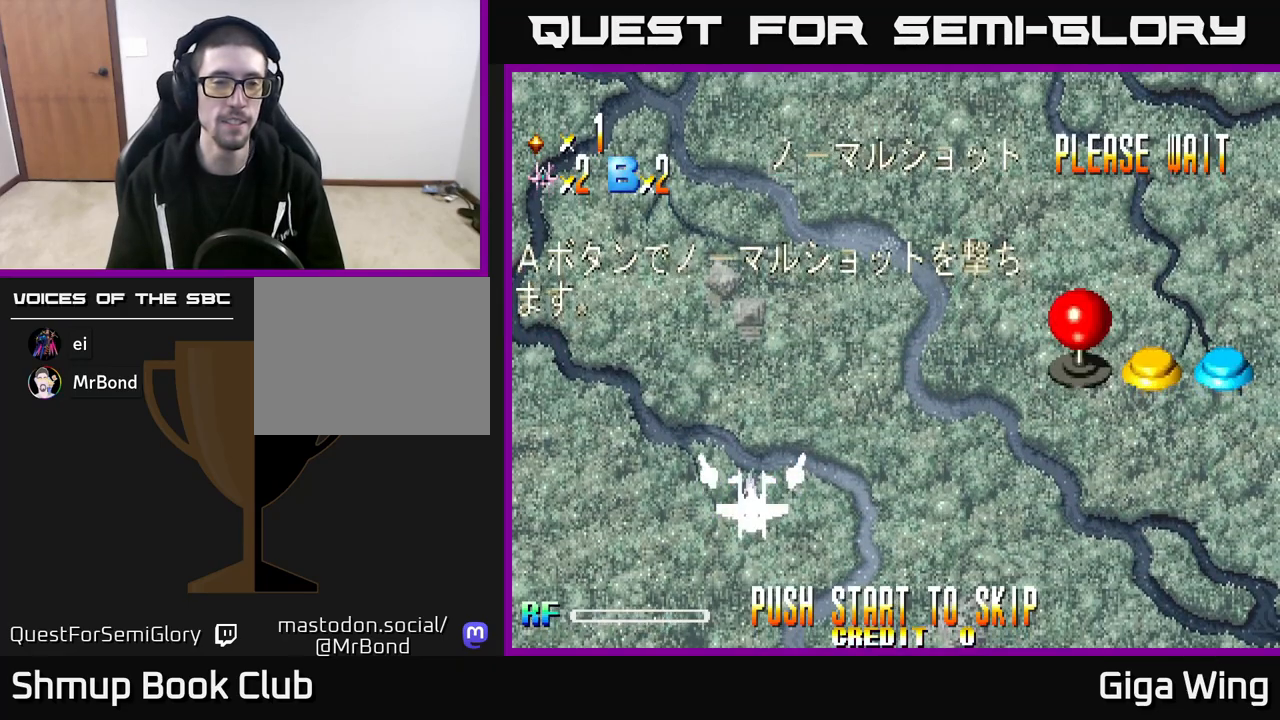
{"buttons": ["A"], "left_stick": "center", "right_stick": "center", "events": [[417, "A", "up"], [483, "A", "down"]]}
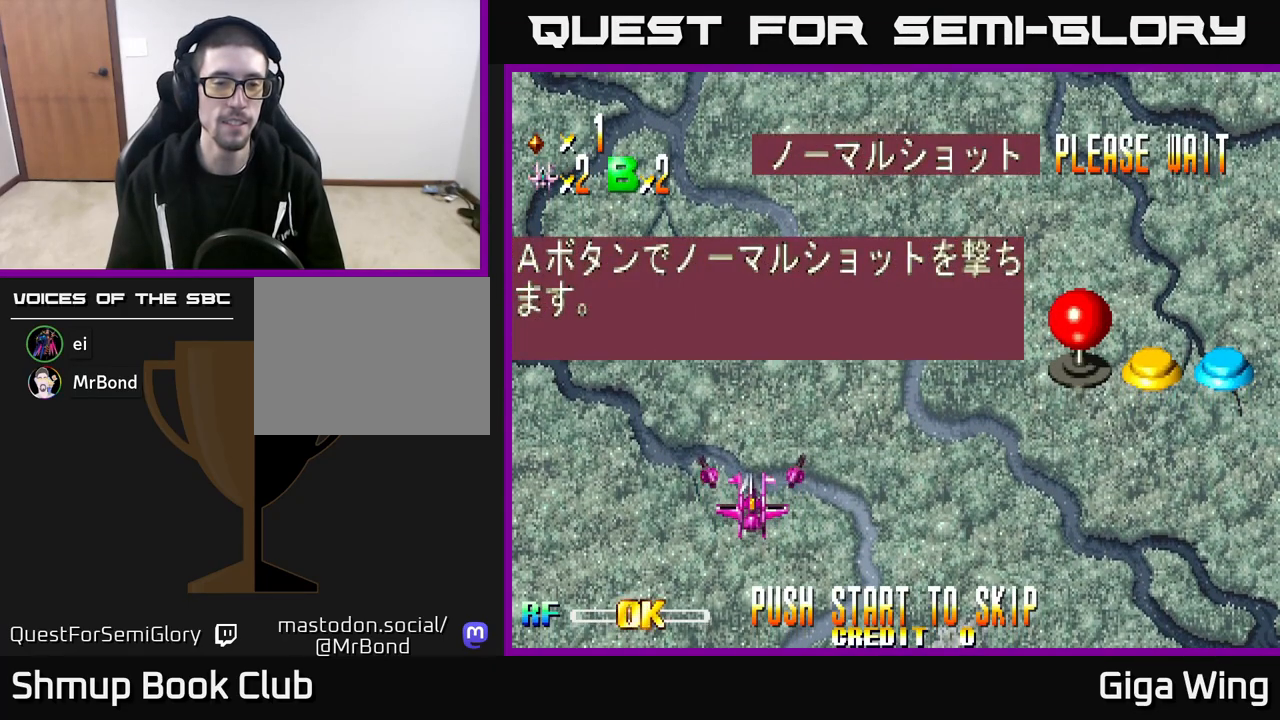
{"buttons": ["A"], "left_stick": "center", "right_stick": "center", "events": []}
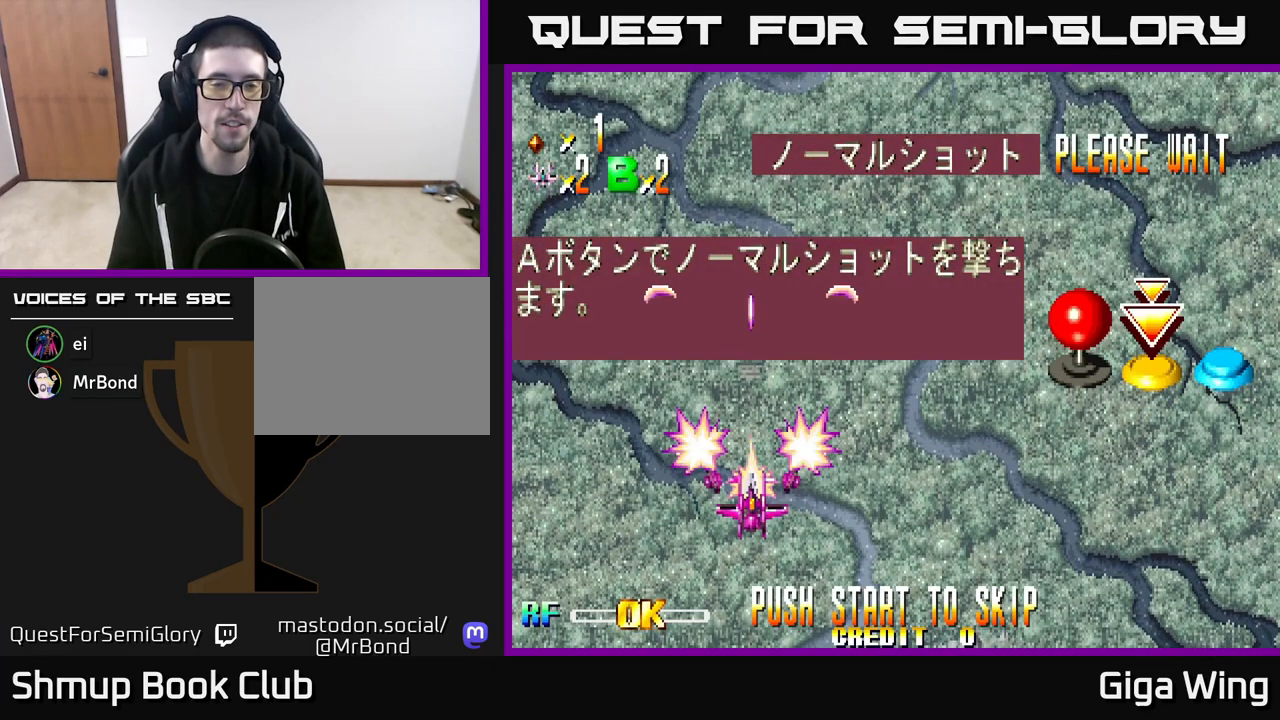
{"buttons": ["START"], "left_stick": "center", "right_stick": "center", "events": [[17, "A", "up"], [33, "X", "down"], [67, "X", "up"], [117, "START", "down"]]}
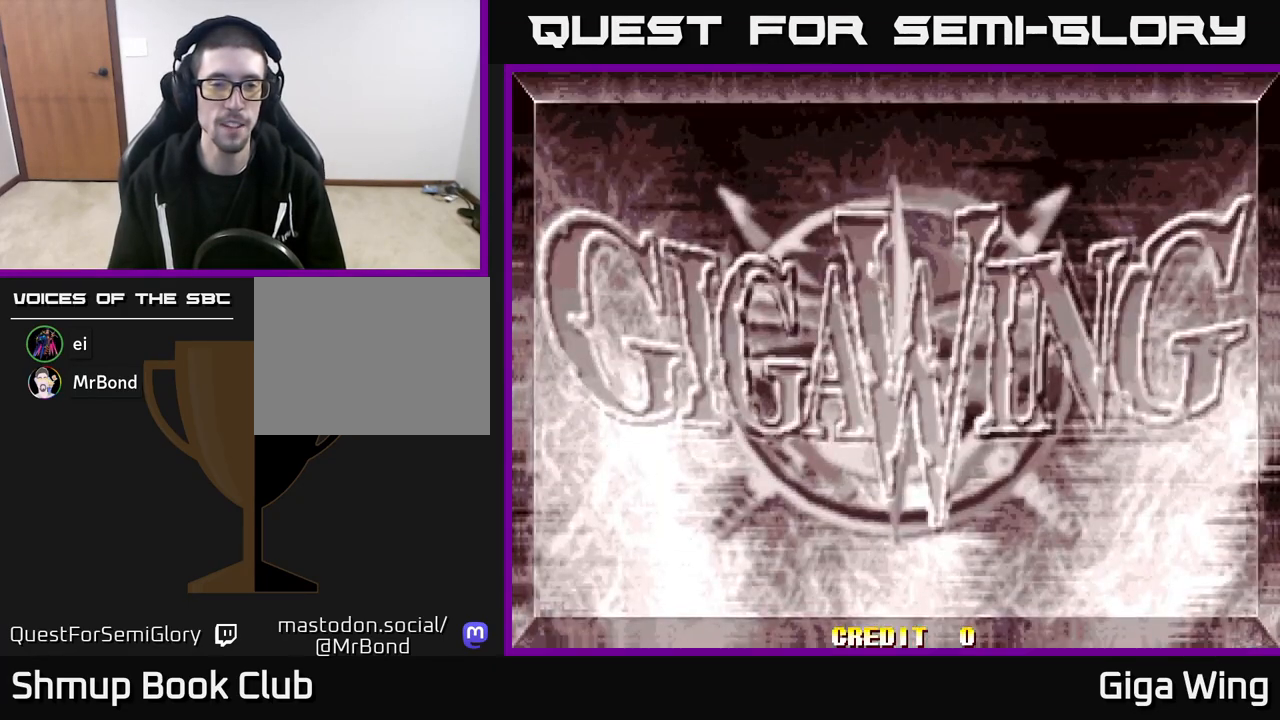
{"buttons": ["A"], "left_stick": "center", "right_stick": "center", "events": [[50, "START", "up"], [200, "A", "down"]]}
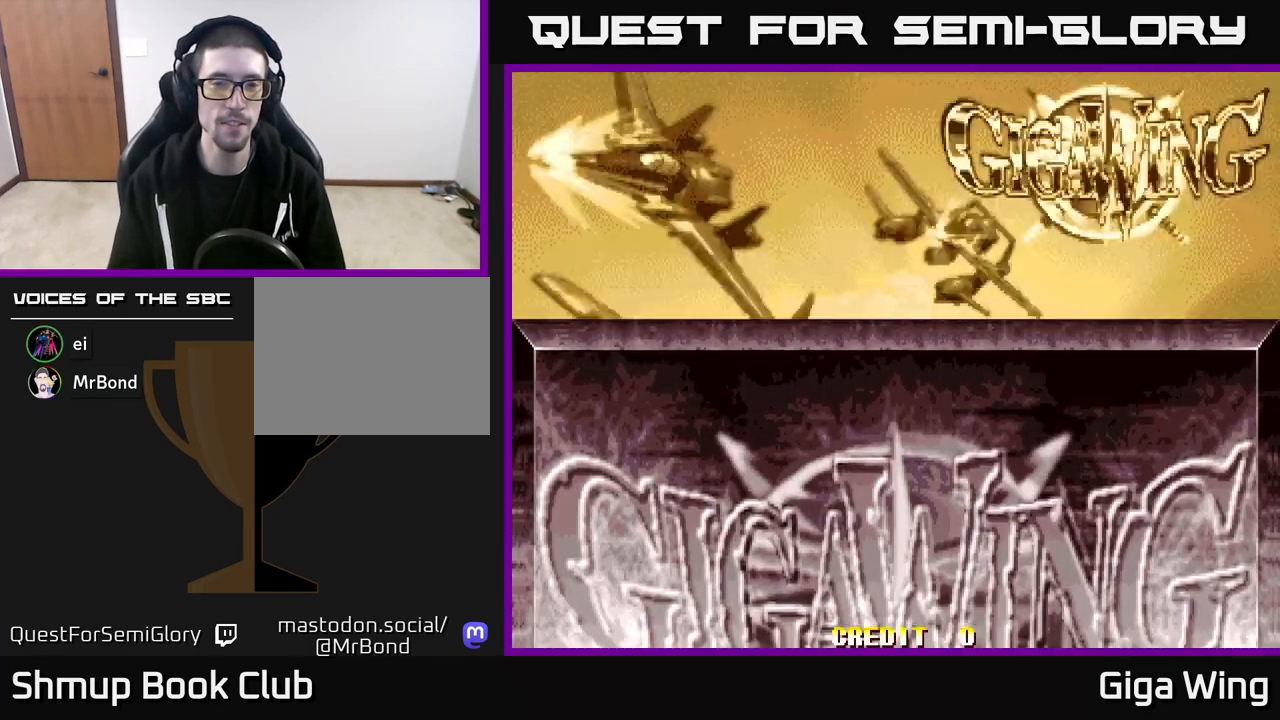
{"buttons": ["A"], "left_stick": "center", "right_stick": "center", "events": []}
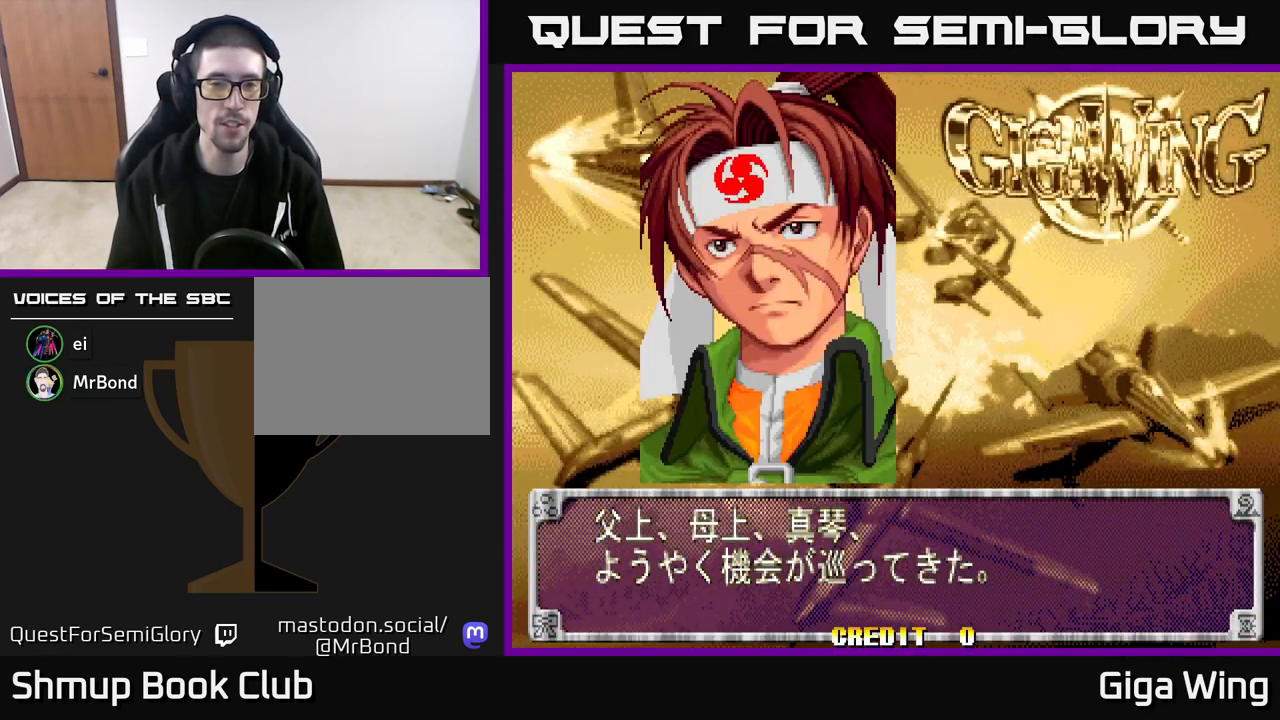
{"buttons": ["A"], "left_stick": "center", "right_stick": "center", "events": [[250, "A", "up"], [500, "A", "down"]]}